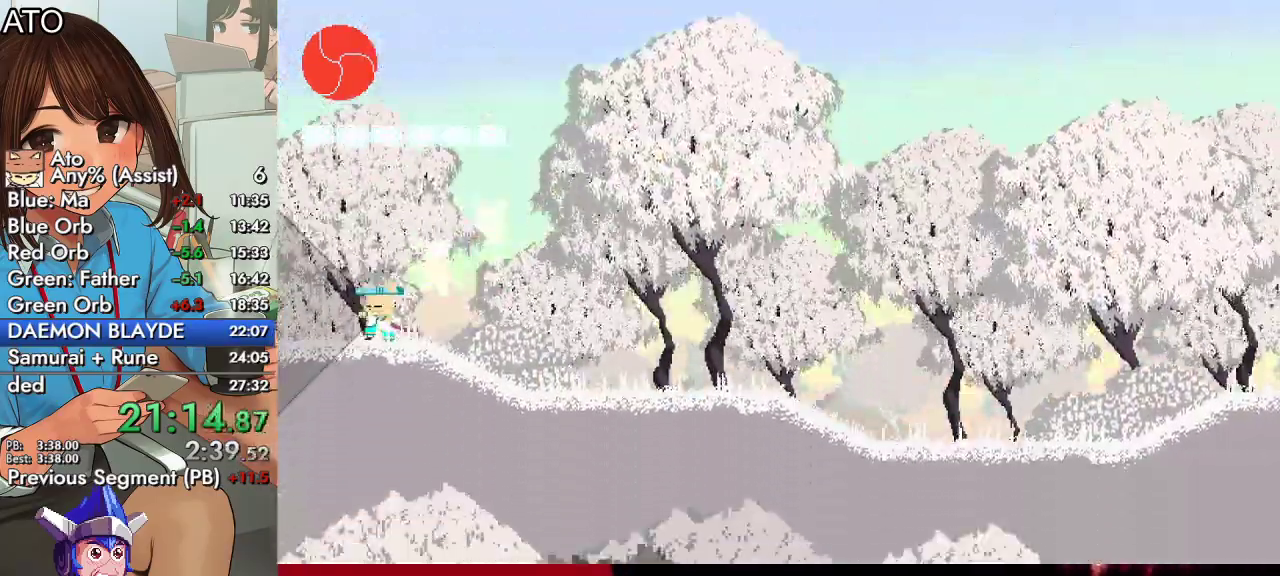
Gameplay with a controller (PlayStation layout); each line is a JSON object with the inputs held at the frame after it. "events" lists button and stick changes between this image and that frame as [ms after this image, input, new state], when the widget could be followed in between.
{"buttons": ["SQUARE", "DPAD_LEFT"], "left_stick": "center", "right_stick": "center", "events": []}
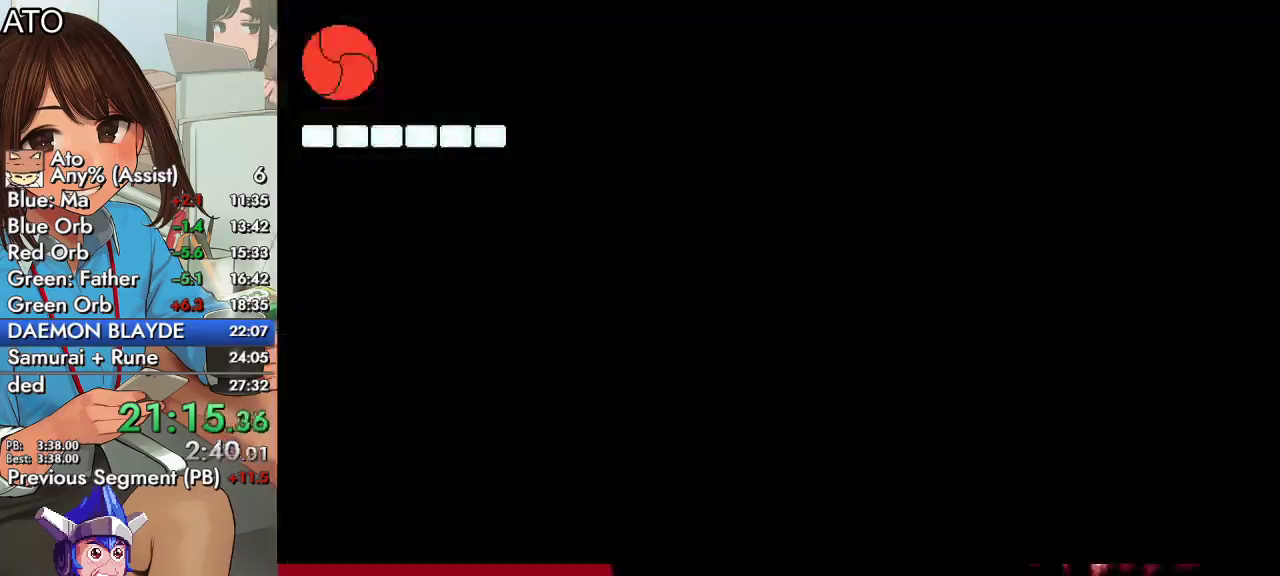
{"buttons": ["CROSS", "SQUARE", "DPAD_LEFT"], "left_stick": "center", "right_stick": "center", "events": [[267, "CROSS", "down"]]}
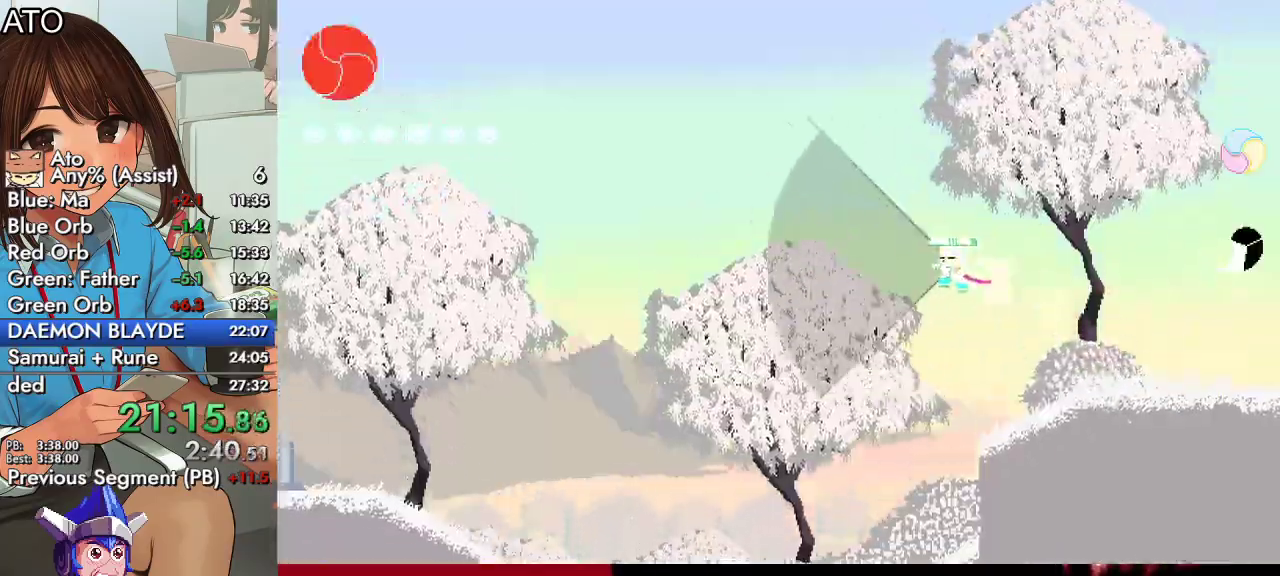
{"buttons": ["CROSS", "SQUARE", "DPAD_LEFT"], "left_stick": "center", "right_stick": "center", "events": [[167, "CROSS", "up"], [500, "CROSS", "down"]]}
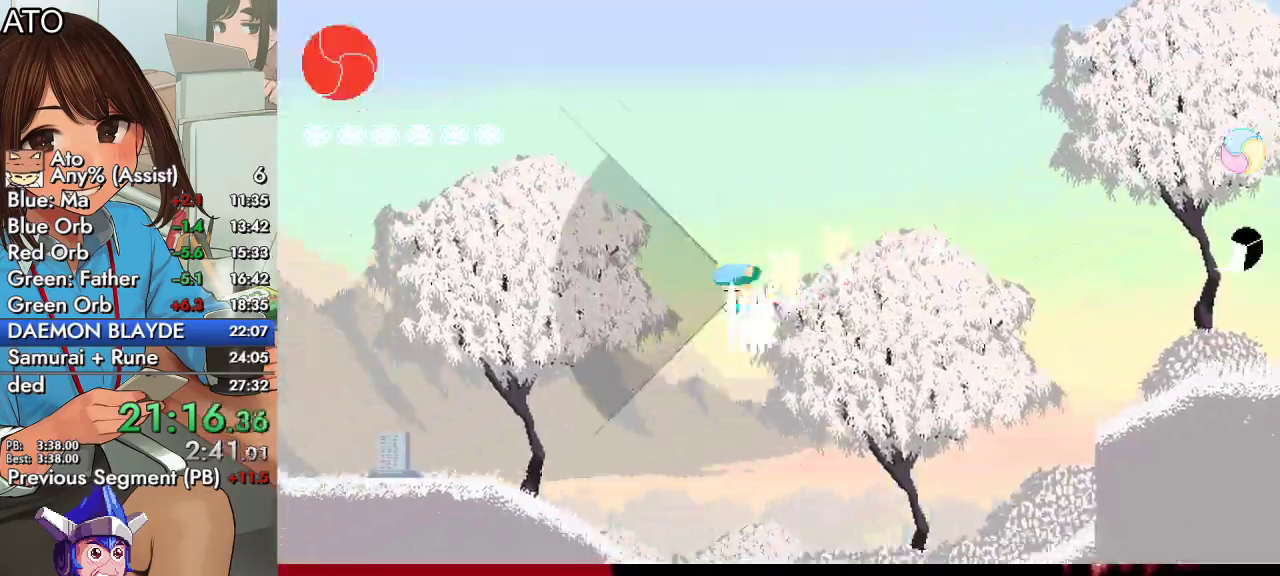
{"buttons": ["SQUARE", "DPAD_LEFT"], "left_stick": "center", "right_stick": "center", "events": [[400, "CROSS", "up"]]}
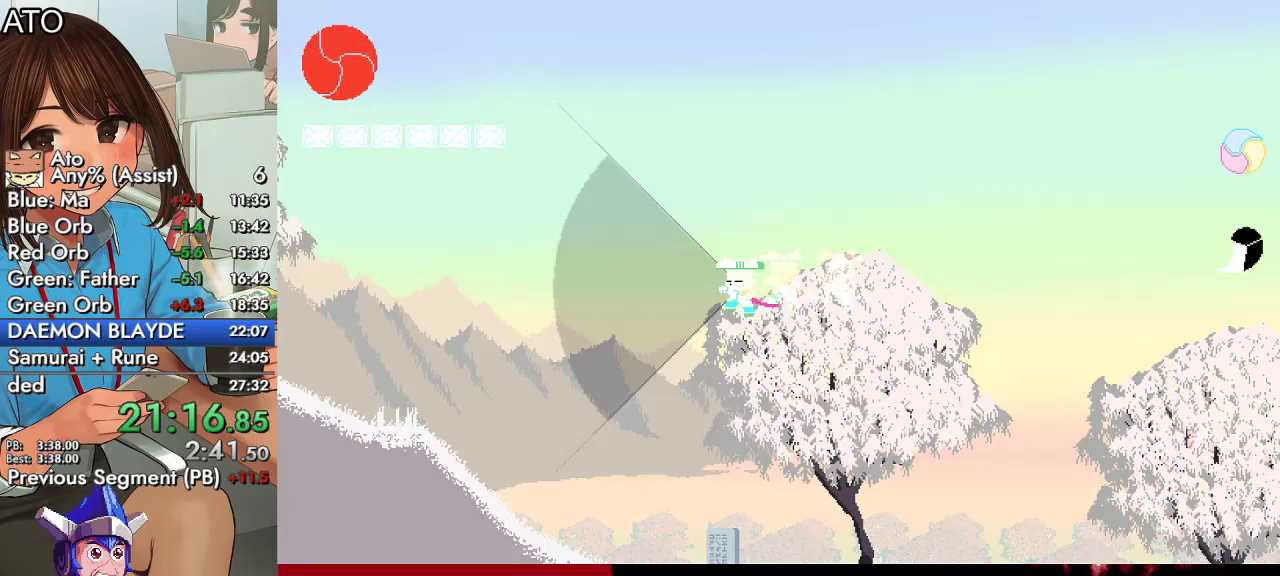
{"buttons": ["SQUARE", "DPAD_LEFT"], "left_stick": "center", "right_stick": "center", "events": []}
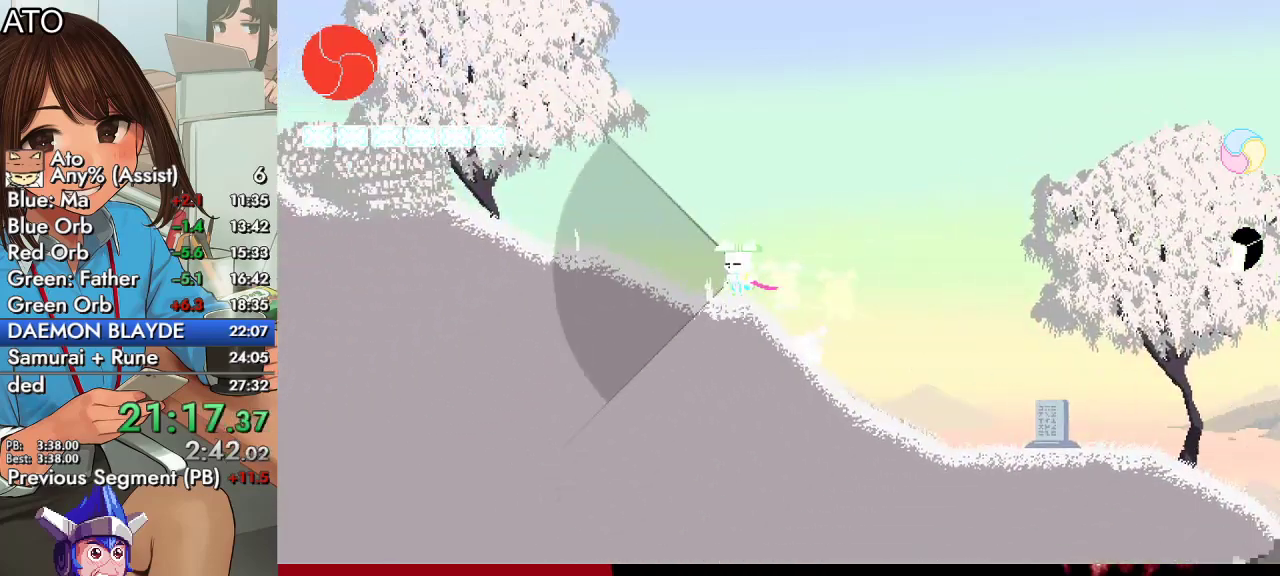
{"buttons": ["CROSS", "SQUARE", "DPAD_LEFT"], "left_stick": "center", "right_stick": "center", "events": [[100, "CROSS", "down"], [400, "CROSS", "up"], [500, "CROSS", "down"]]}
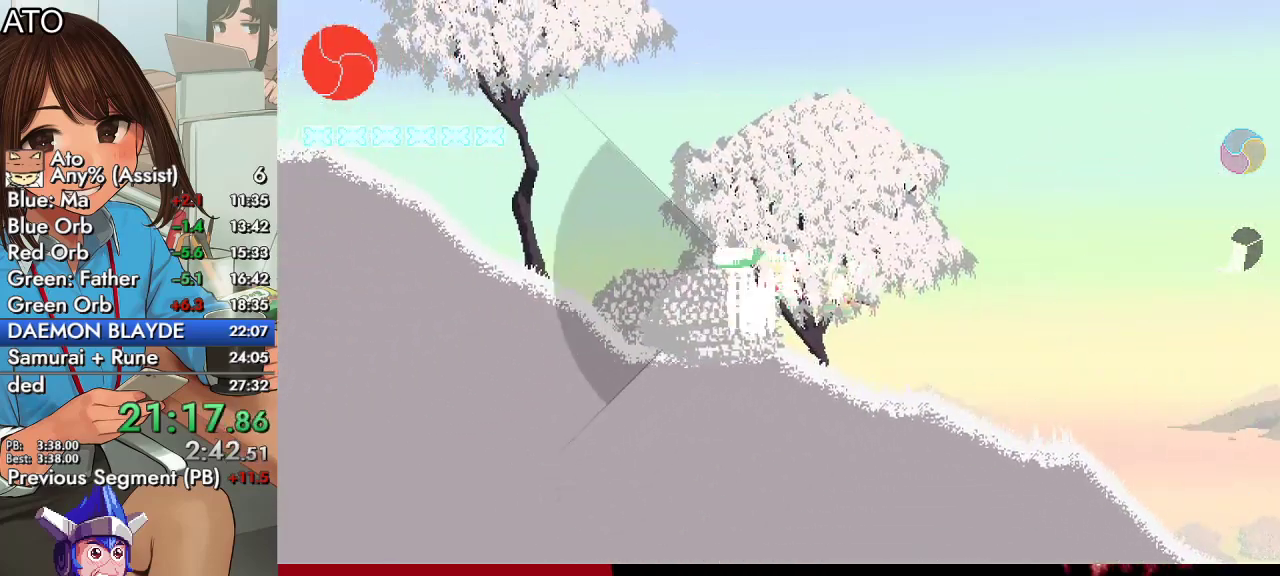
{"buttons": ["CROSS", "SQUARE", "DPAD_LEFT"], "left_stick": "center", "right_stick": "center", "events": []}
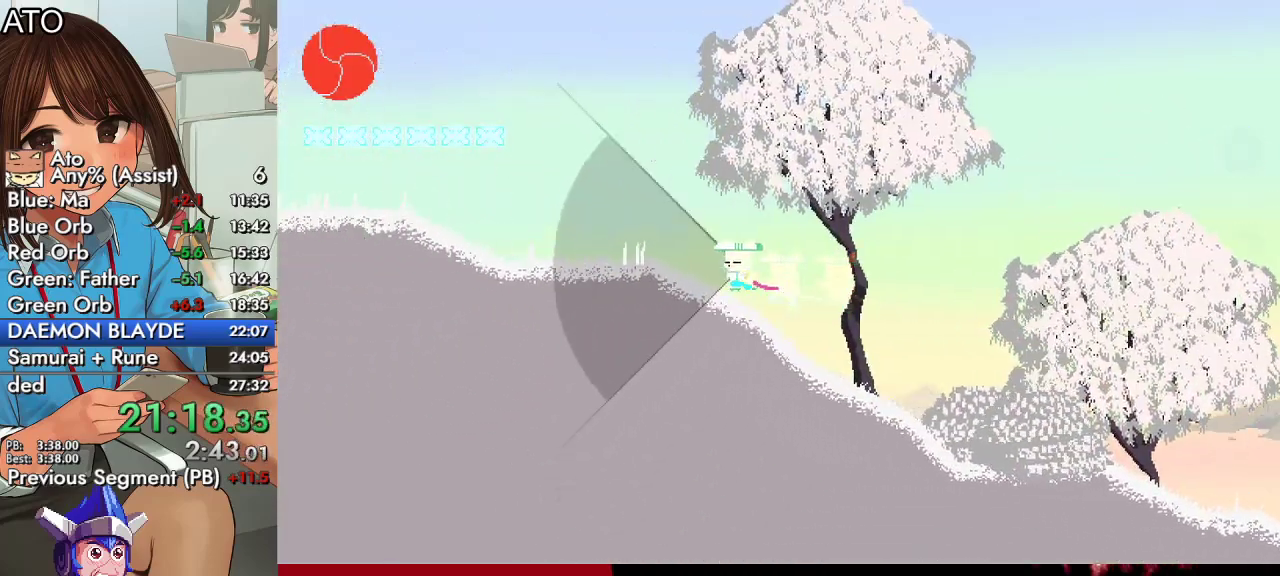
{"buttons": ["SQUARE", "DPAD_LEFT"], "left_stick": "center", "right_stick": "center", "events": [[67, "CROSS", "up"], [200, "CROSS", "down"], [500, "CROSS", "up"]]}
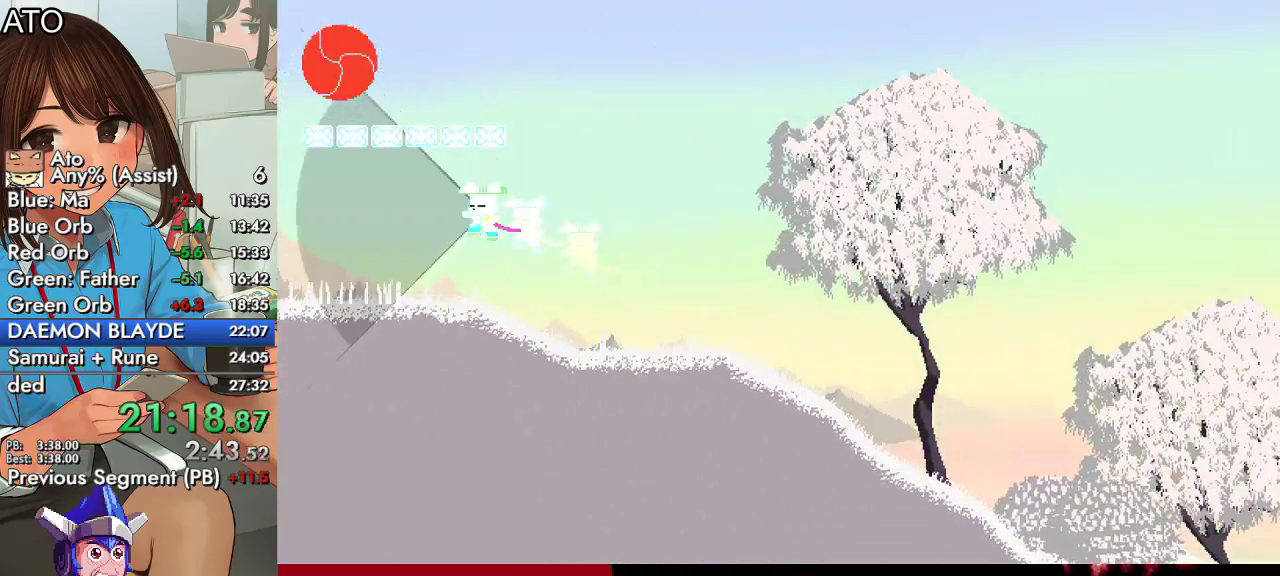
{"buttons": ["SQUARE", "DPAD_LEFT"], "left_stick": "center", "right_stick": "center", "events": []}
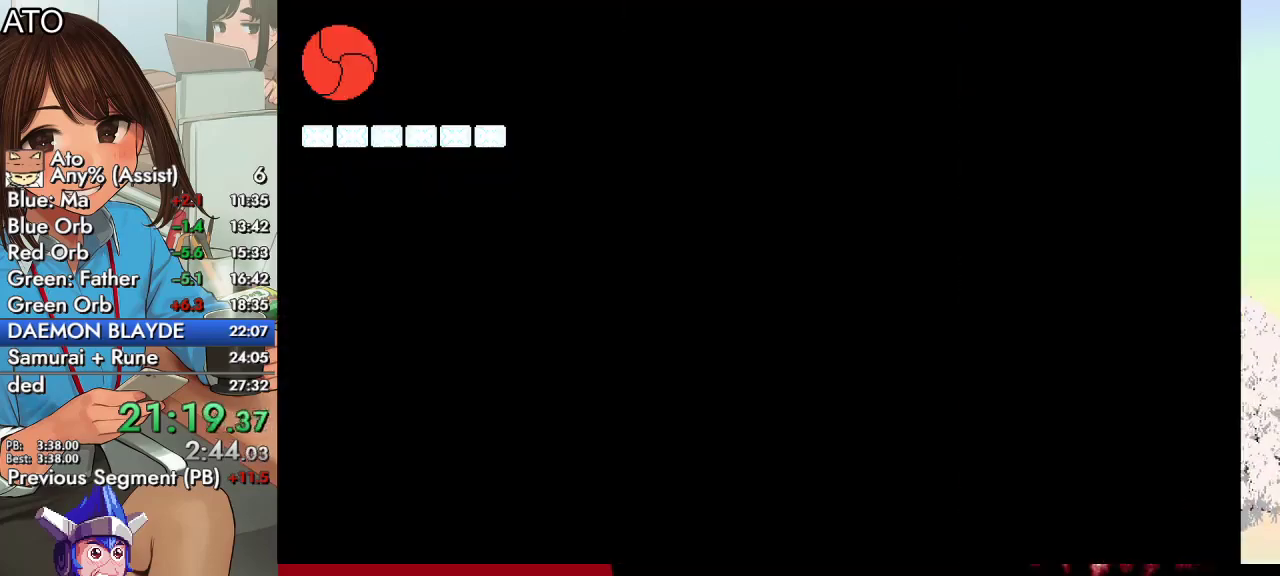
{"buttons": ["CROSS", "SQUARE", "DPAD_LEFT"], "left_stick": "center", "right_stick": "center", "events": [[367, "CROSS", "down"]]}
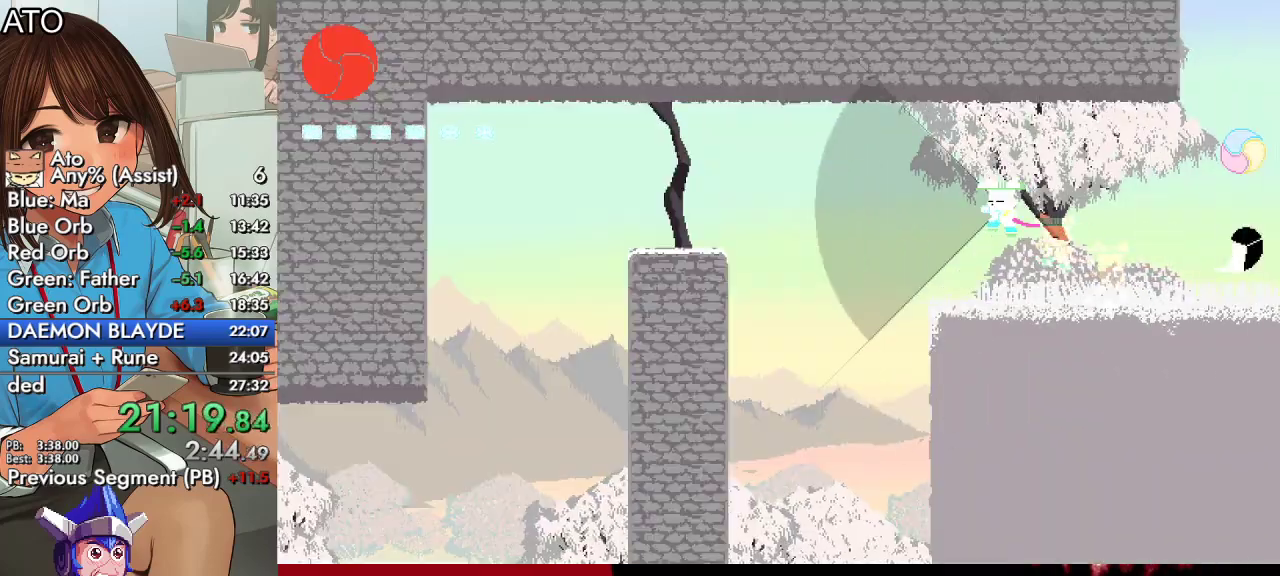
{"buttons": ["SQUARE", "DPAD_LEFT"], "left_stick": "center", "right_stick": "center", "events": [[333, "CROSS", "up"]]}
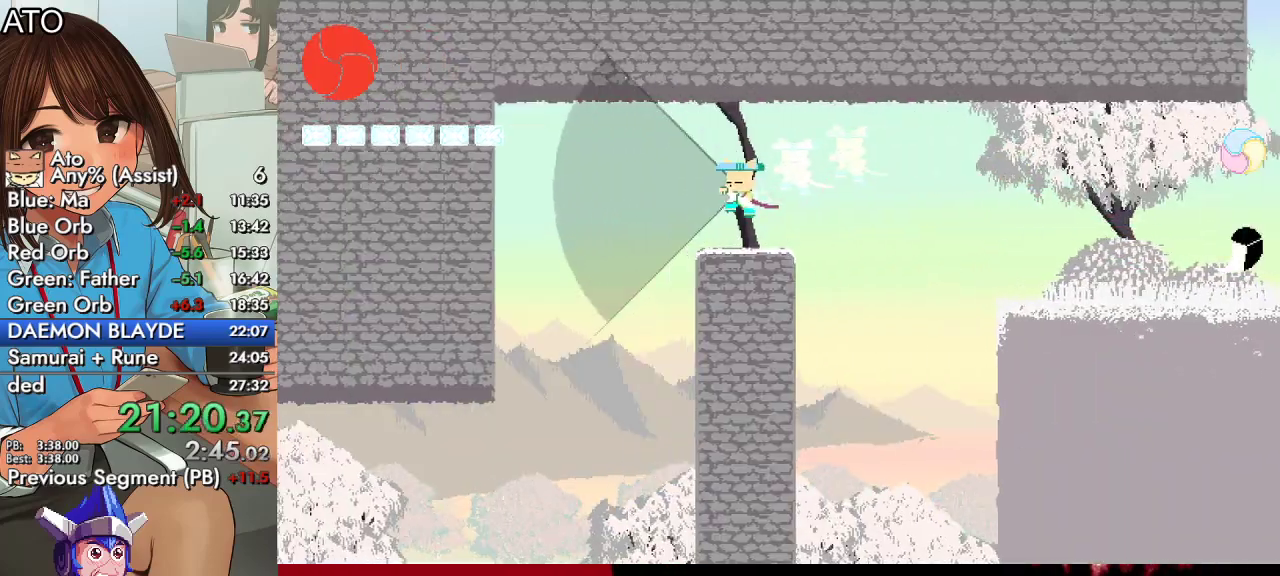
{"buttons": ["SQUARE", "DPAD_LEFT"], "left_stick": "center", "right_stick": "center", "events": []}
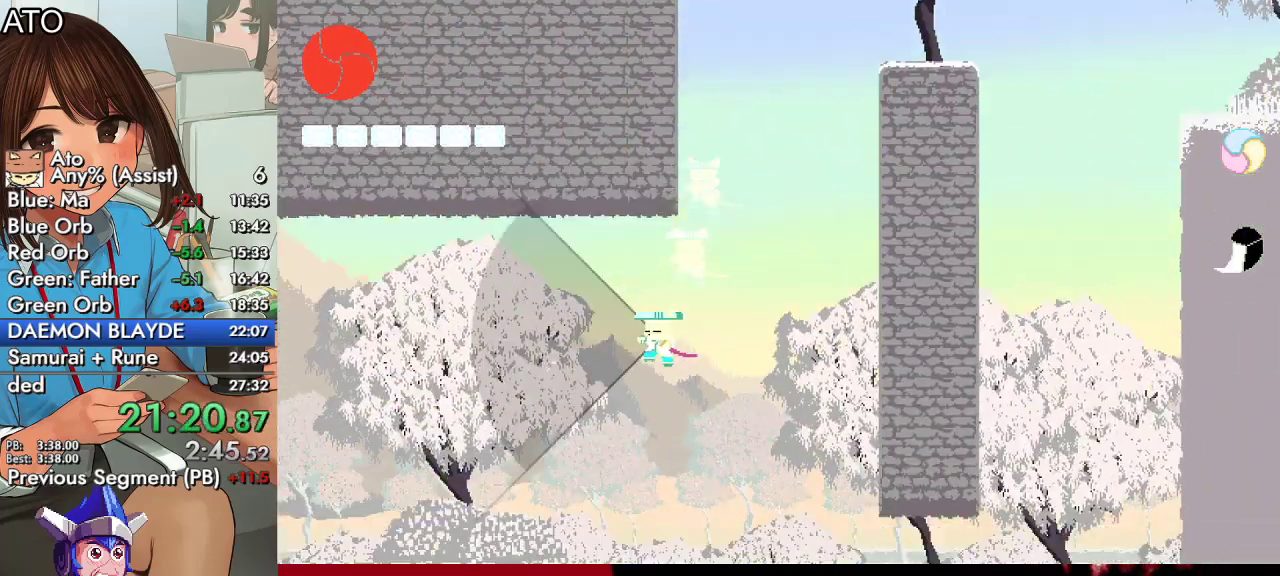
{"buttons": ["SQUARE", "DPAD_LEFT"], "left_stick": "center", "right_stick": "center", "events": []}
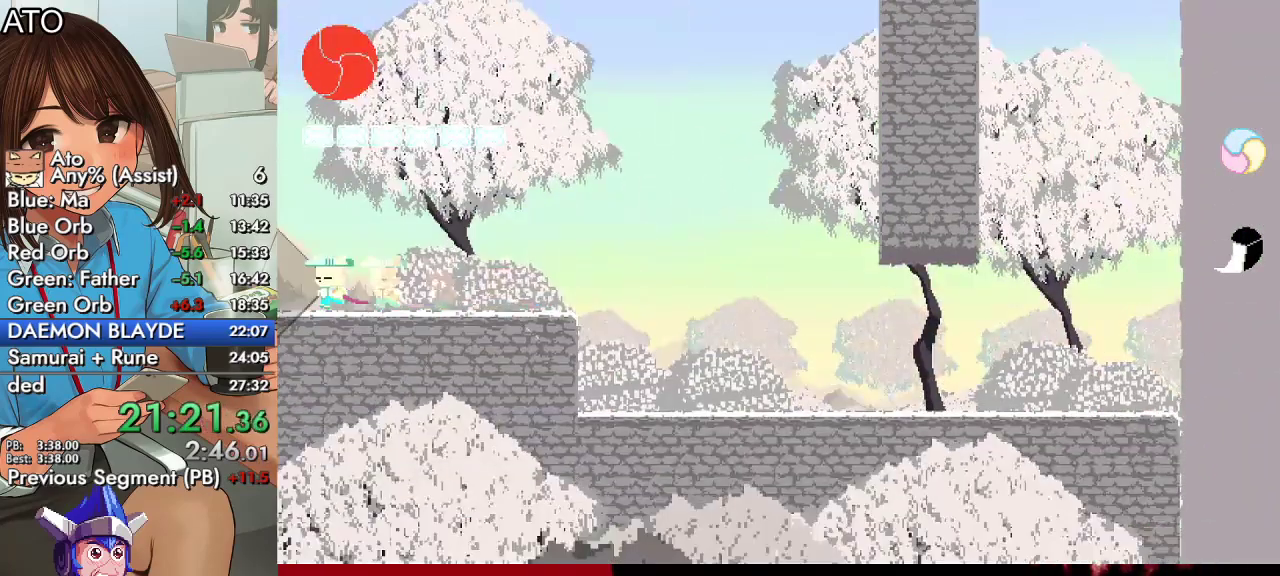
{"buttons": ["SQUARE", "DPAD_LEFT"], "left_stick": "center", "right_stick": "center", "events": []}
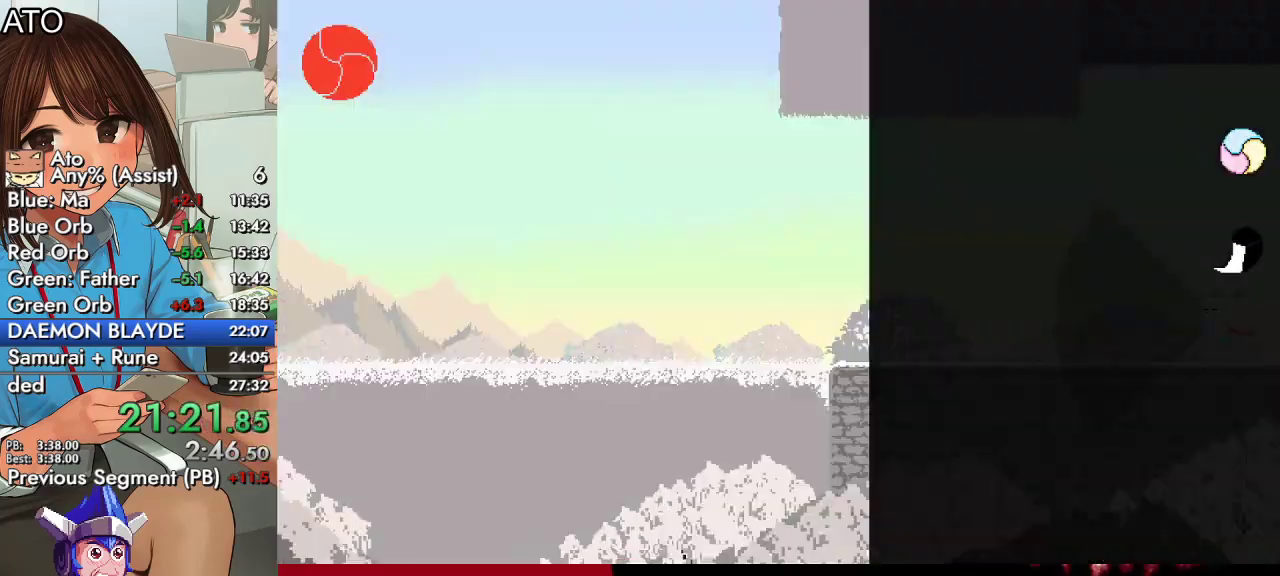
{"buttons": ["SQUARE", "DPAD_LEFT"], "left_stick": "center", "right_stick": "center", "events": []}
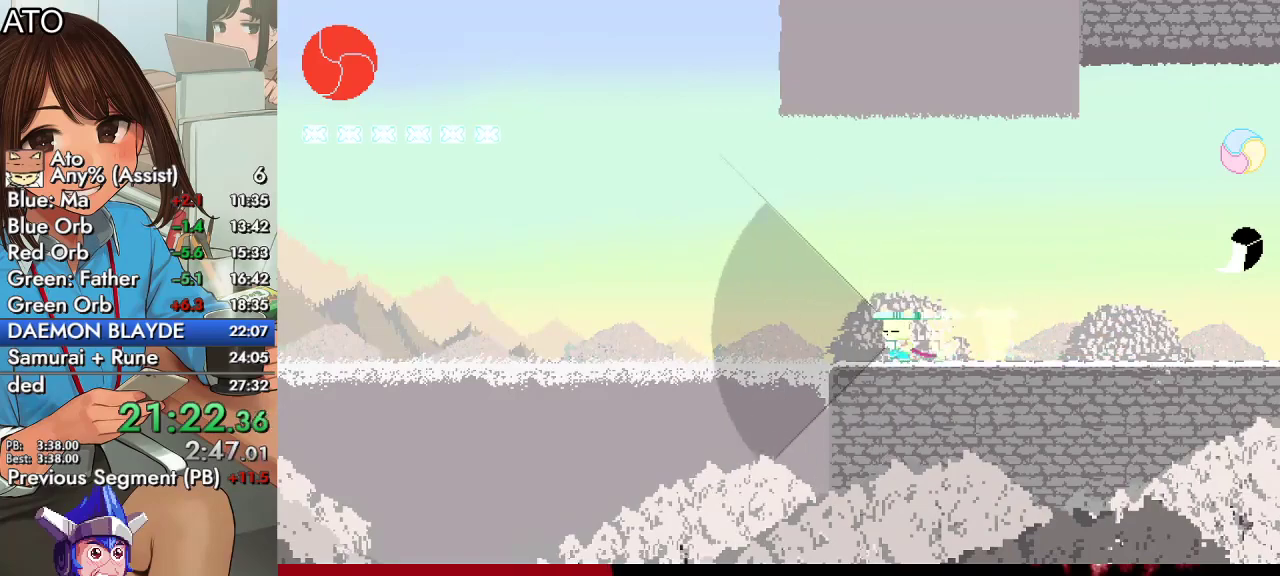
{"buttons": ["SQUARE", "DPAD_LEFT"], "left_stick": "center", "right_stick": "center", "events": []}
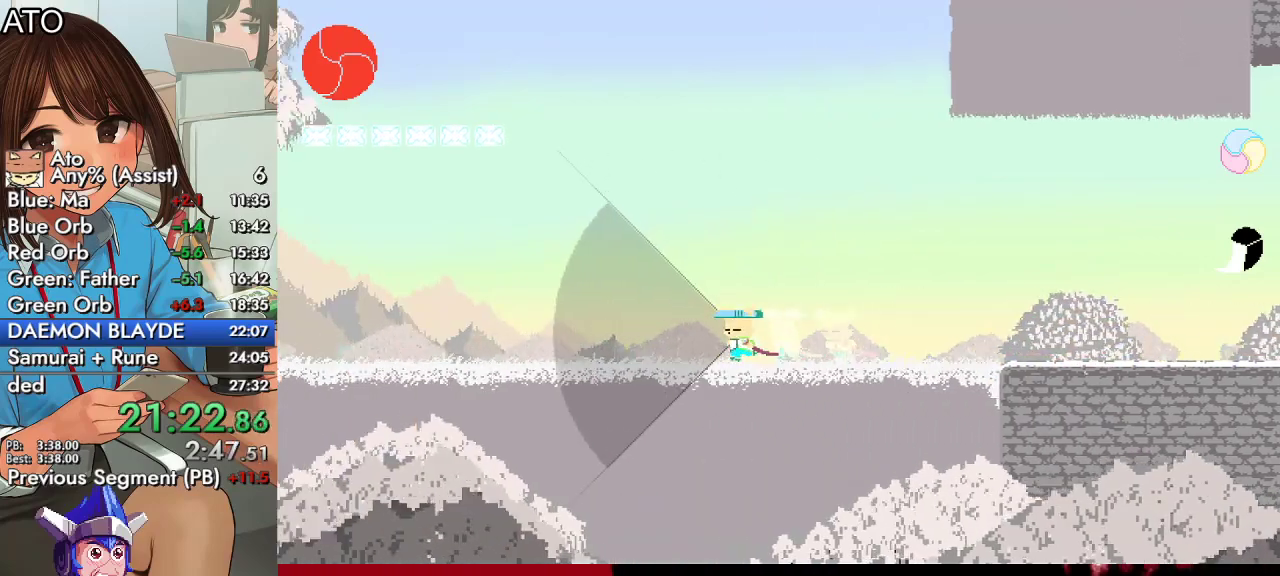
{"buttons": ["SQUARE", "DPAD_LEFT"], "left_stick": "center", "right_stick": "center", "events": []}
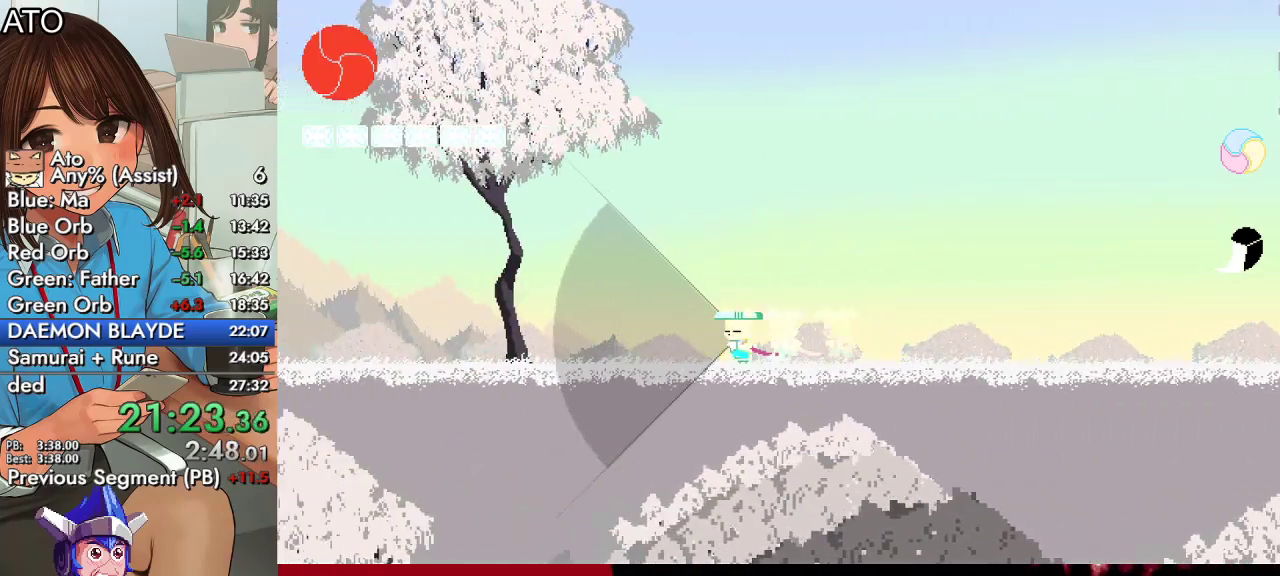
{"buttons": ["SQUARE", "DPAD_LEFT"], "left_stick": "center", "right_stick": "center", "events": []}
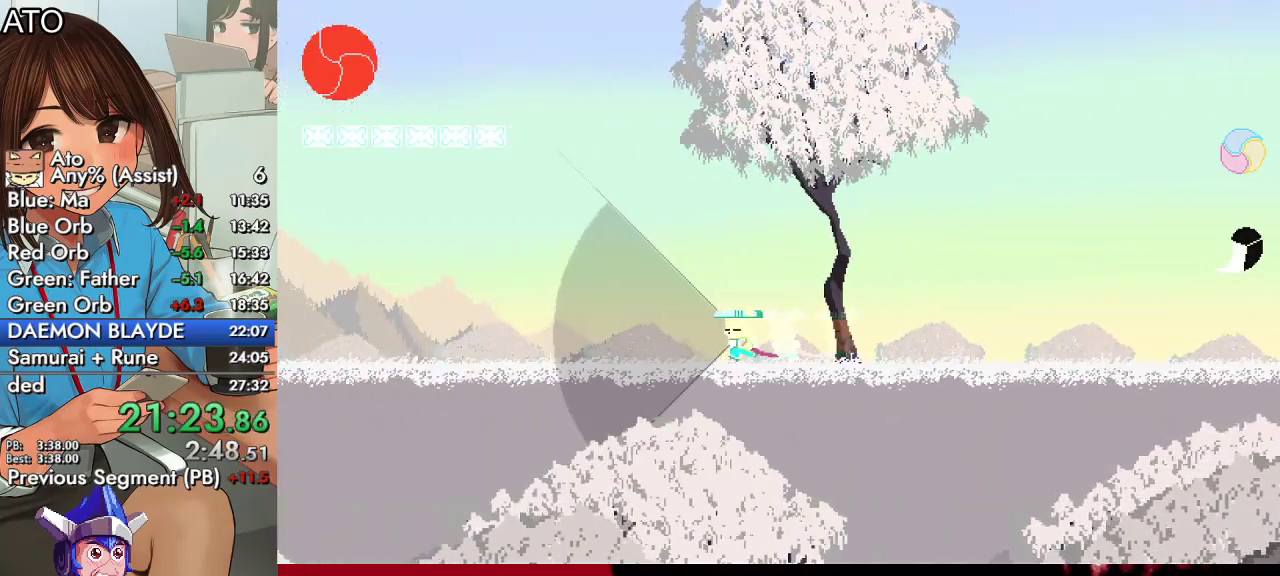
{"buttons": ["SQUARE", "DPAD_LEFT"], "left_stick": "center", "right_stick": "center", "events": []}
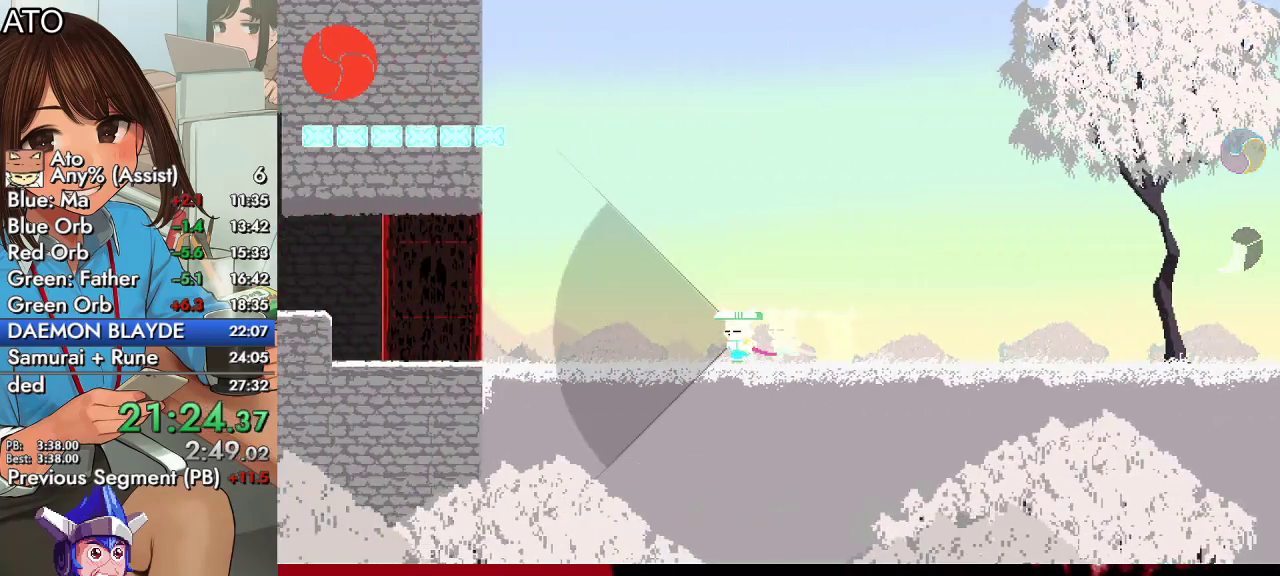
{"buttons": ["SQUARE", "DPAD_UP", "DPAD_RIGHT"], "left_stick": "center", "right_stick": "center", "events": [[67, "DPAD_LEFT", "up"], [67, "SQUARE", "up"], [100, "CIRCLE", "down"], [100, "DPAD_RIGHT", "down"], [100, "DPAD_UP", "down"], [167, "CROSS", "down"], [267, "SQUARE", "down"], [300, "CIRCLE", "up"], [300, "CROSS", "up"], [367, "CIRCLE", "down"], [367, "SQUARE", "up"], [433, "CROSS", "down"], [467, "SQUARE", "down"], [500, "CIRCLE", "up"], [500, "CROSS", "up"]]}
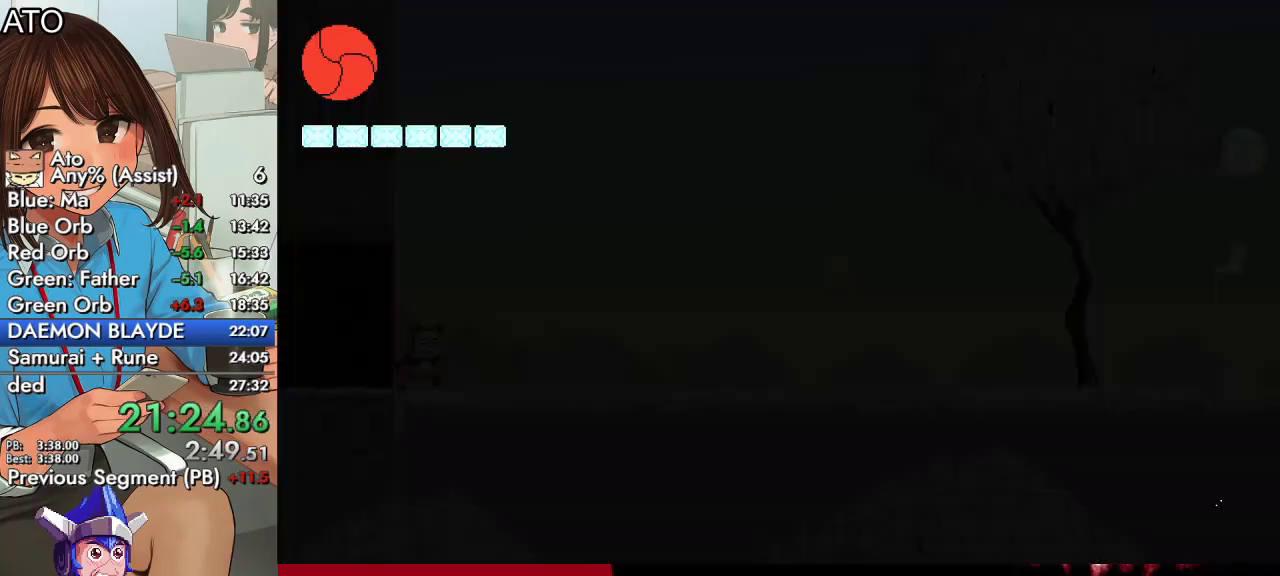
{"buttons": ["DPAD_LEFT"], "left_stick": "center", "right_stick": "center", "events": [[67, "SQUARE", "up"], [100, "DPAD_UP", "up"], [267, "DPAD_RIGHT", "up"], [333, "DPAD_LEFT", "down"]]}
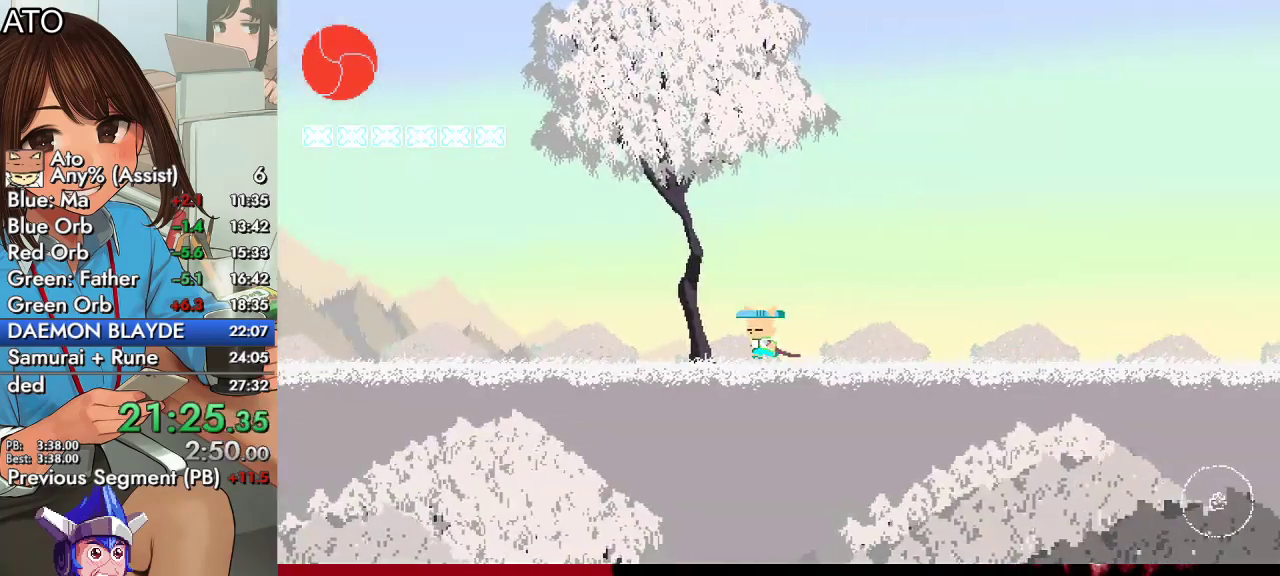
{"buttons": ["TRIANGLE", "DPAD_LEFT"], "left_stick": "center", "right_stick": "center", "events": [[167, "TRIANGLE", "down"], [233, "TRIANGLE", "up"], [300, "TRIANGLE", "down"]]}
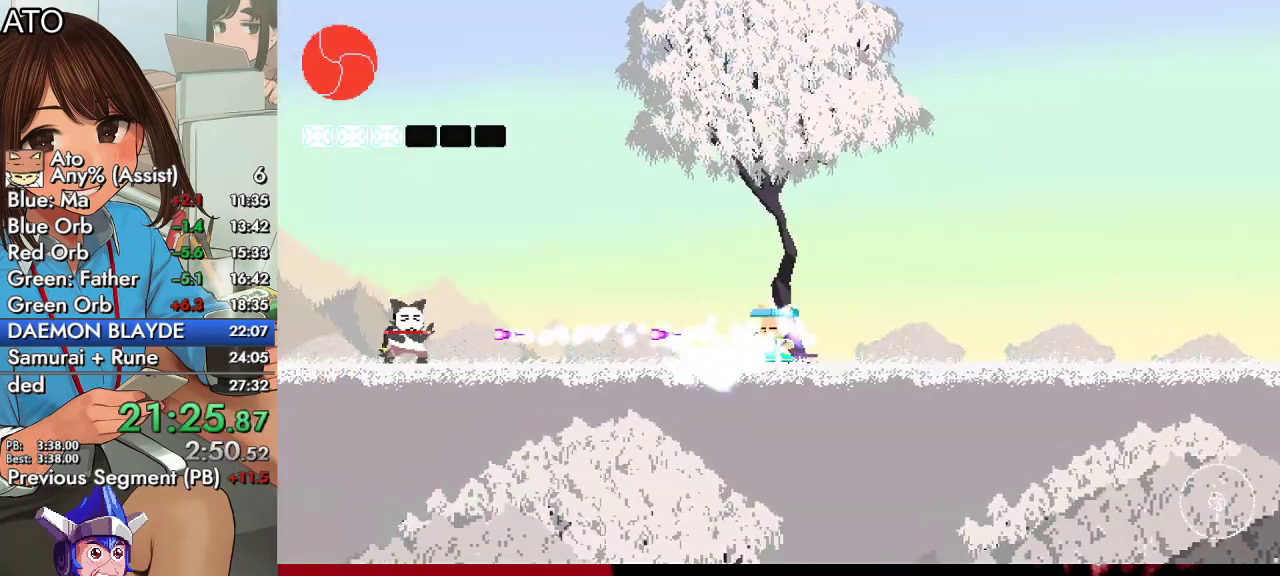
{"buttons": ["DPAD_LEFT"], "left_stick": "center", "right_stick": "center", "events": [[33, "TRIANGLE", "up"]]}
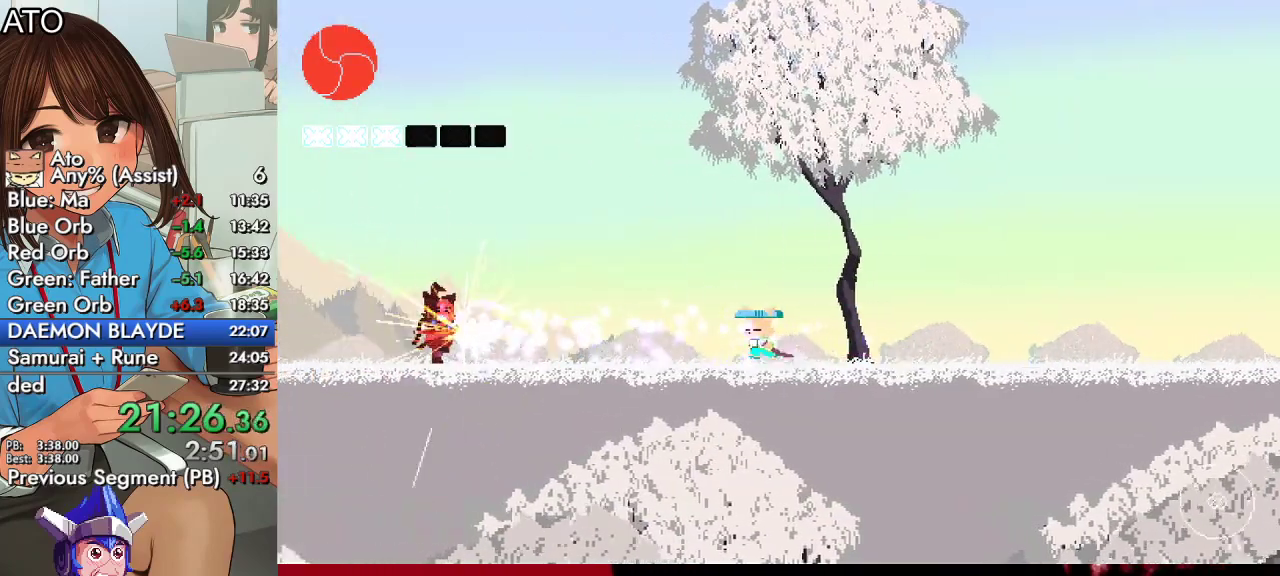
{"buttons": ["CROSS"], "left_stick": "center", "right_stick": "center", "events": [[333, "CROSS", "down"], [433, "DPAD_LEFT", "up"]]}
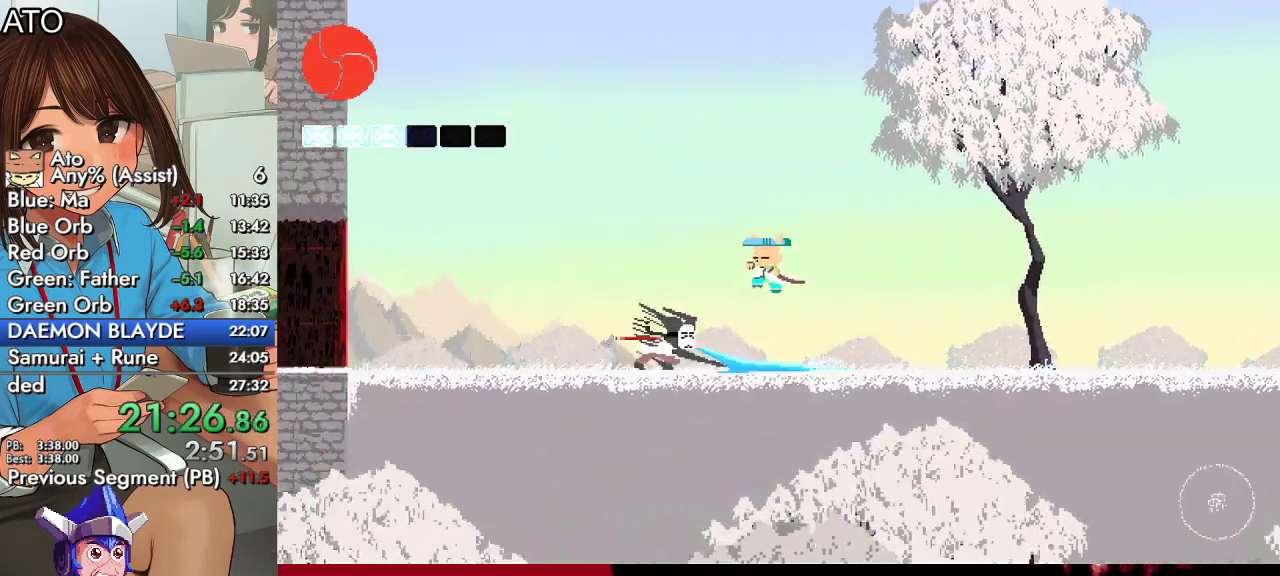
{"buttons": [], "left_stick": "center", "right_stick": "center", "events": [[100, "CROSS", "up"], [200, "SQUARE", "down"], [267, "SQUARE", "up"]]}
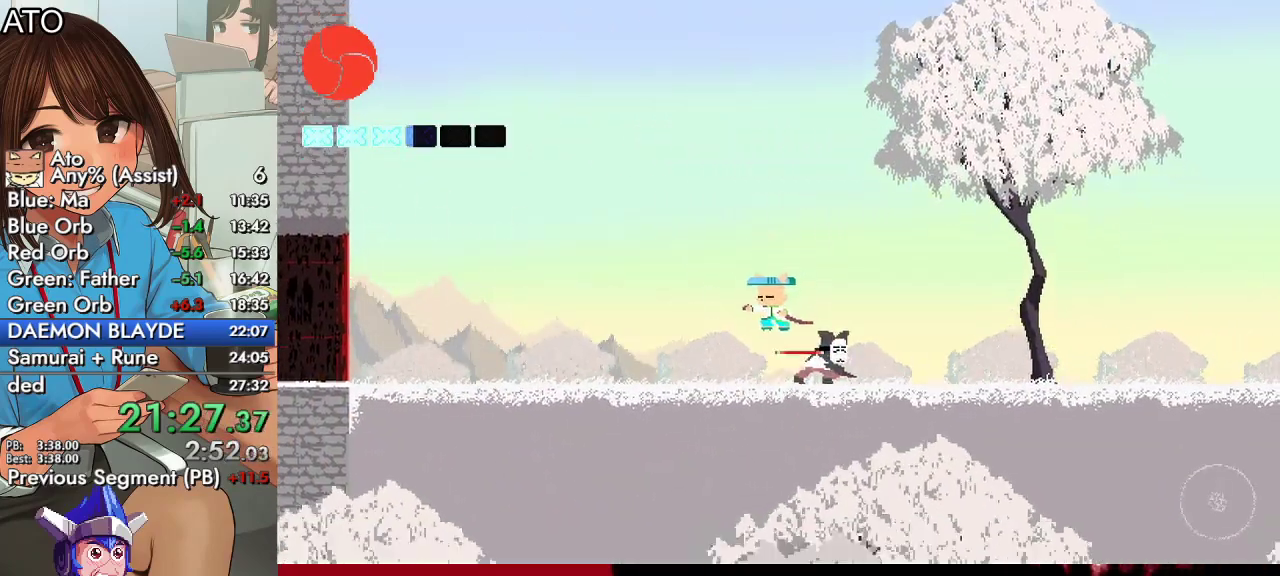
{"buttons": ["SQUARE", "DPAD_RIGHT"], "left_stick": "center", "right_stick": "center", "events": [[100, "DPAD_RIGHT", "down"], [167, "SQUARE", "down"]]}
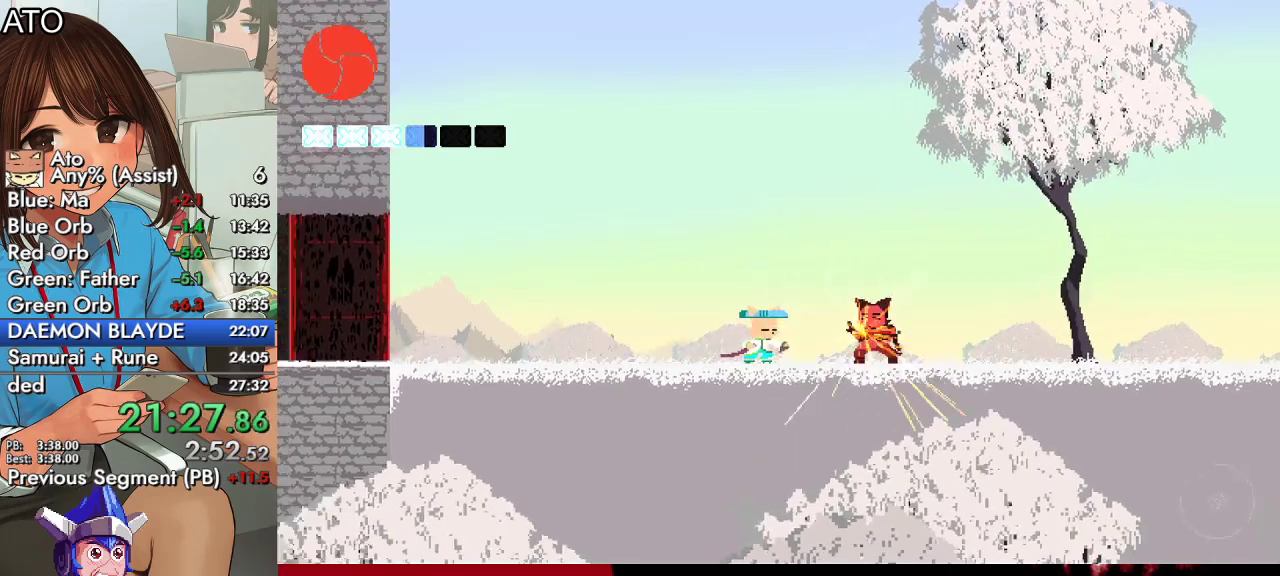
{"buttons": [], "left_stick": "center", "right_stick": "center", "events": [[67, "SQUARE", "up"], [167, "SQUARE", "down"], [300, "SQUARE", "up"], [400, "DPAD_RIGHT", "up"], [400, "TRIANGLE", "down"], [500, "TRIANGLE", "up"]]}
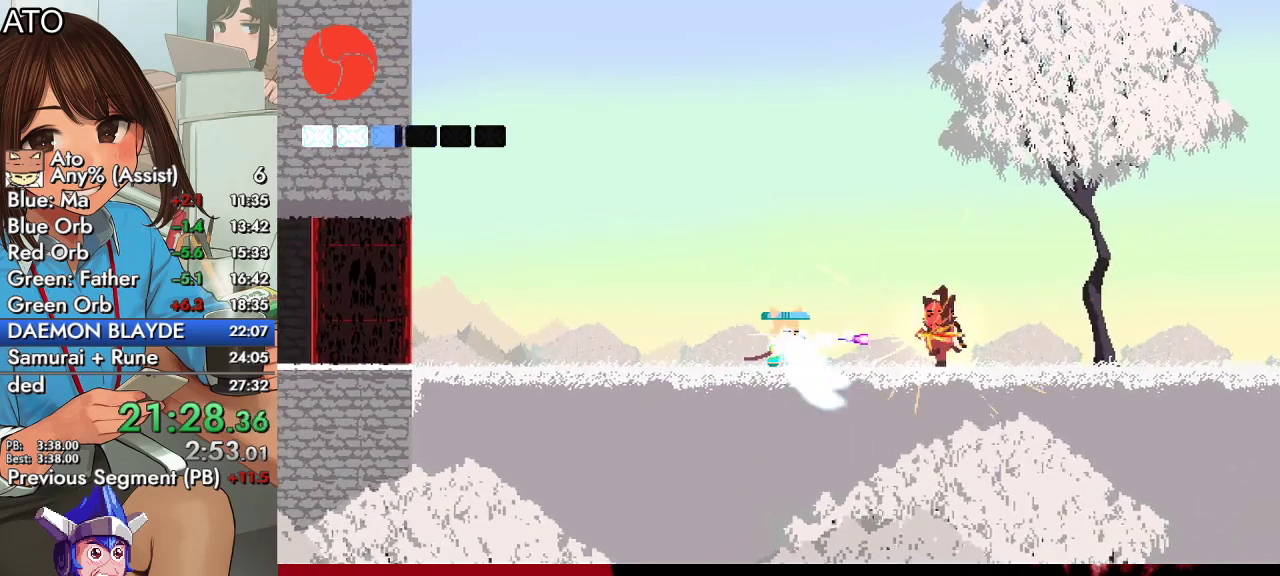
{"buttons": ["SQUARE", "DPAD_RIGHT"], "left_stick": "center", "right_stick": "center", "events": [[333, "DPAD_RIGHT", "down"], [467, "SQUARE", "down"]]}
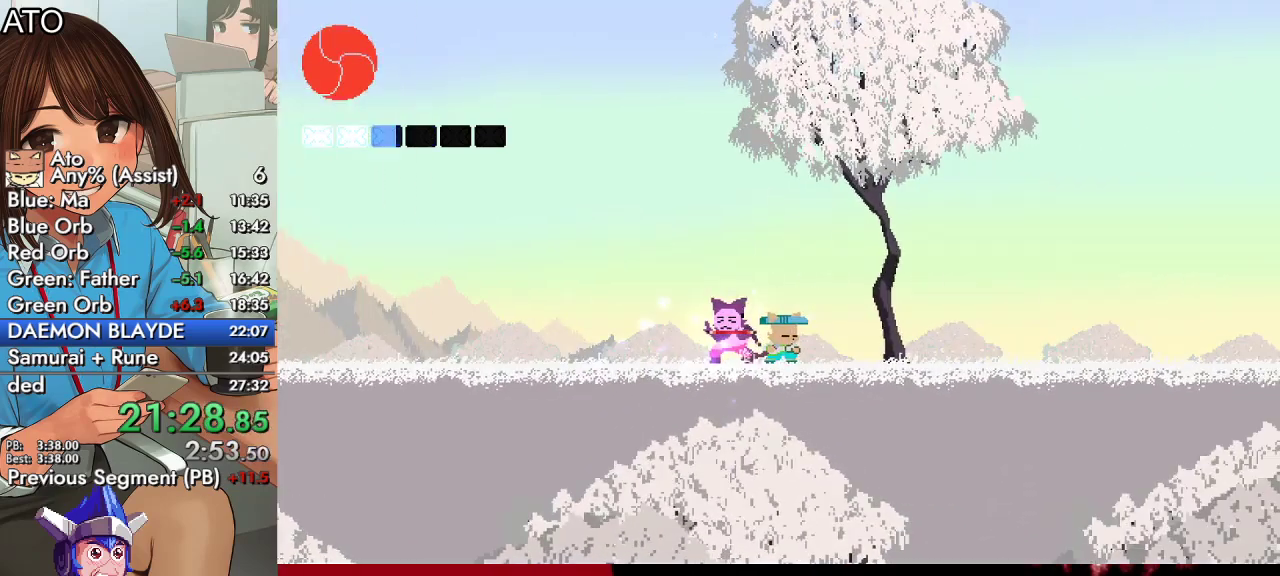
{"buttons": ["SQUARE", "DPAD_LEFT"], "left_stick": "center", "right_stick": "center", "events": [[33, "DPAD_RIGHT", "up"], [67, "SQUARE", "up"], [100, "DPAD_LEFT", "down"], [267, "SQUARE", "down"], [333, "SQUARE", "up"], [400, "SQUARE", "down"]]}